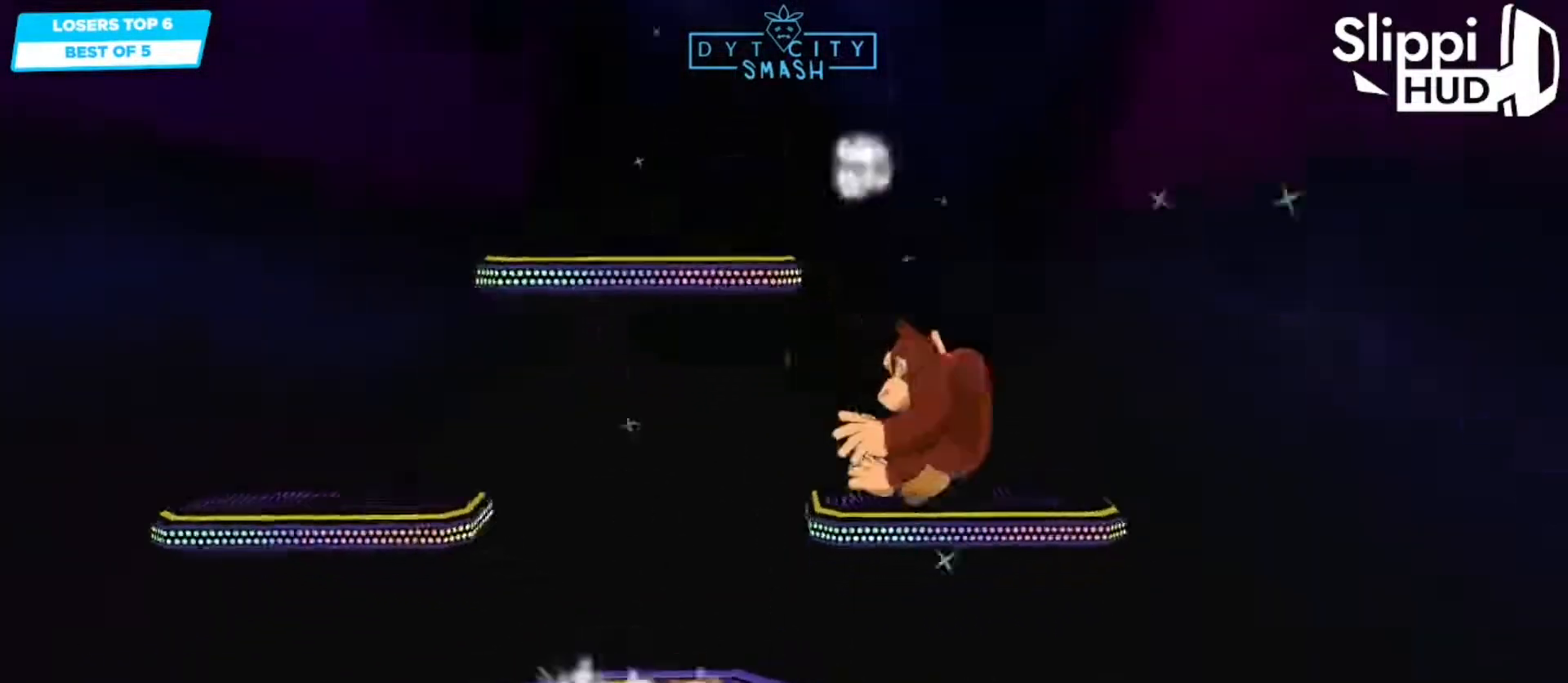
Gameplay with a controller (Nintendo layout); each line is a JSON object with the inputs held at the frame after it. "events" lists button and stick changes between this image and that frame as [ms after this image, input, new state], when the widget could be followed in between. Not read: L3 R3.
{"buttons": [], "left_stick": "right", "right_stick": "center", "events": [[17, "X", "down"], [50, "R1", "down"], [83, "X", "up"], [150, "left_stick", "center"], [200, "R1", "up"], [233, "left_stick", "right"], [350, "left_stick", "left"], [467, "left_stick", "right"]]}
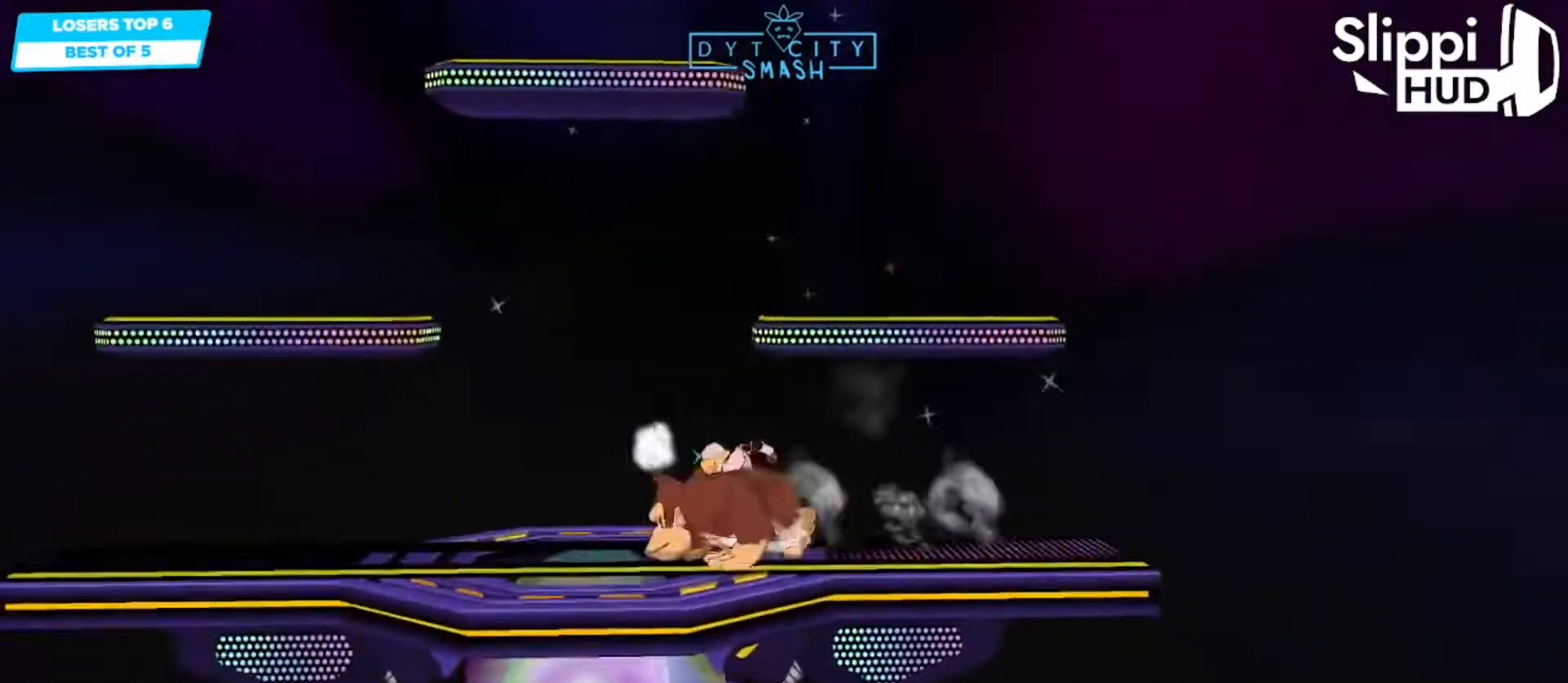
{"buttons": ["A"], "left_stick": "right", "right_stick": "center", "events": [[67, "left_stick", "left"], [200, "X", "down"], [250, "X", "up"], [300, "left_stick", "down"], [383, "left_stick", "right"], [467, "A", "down"]]}
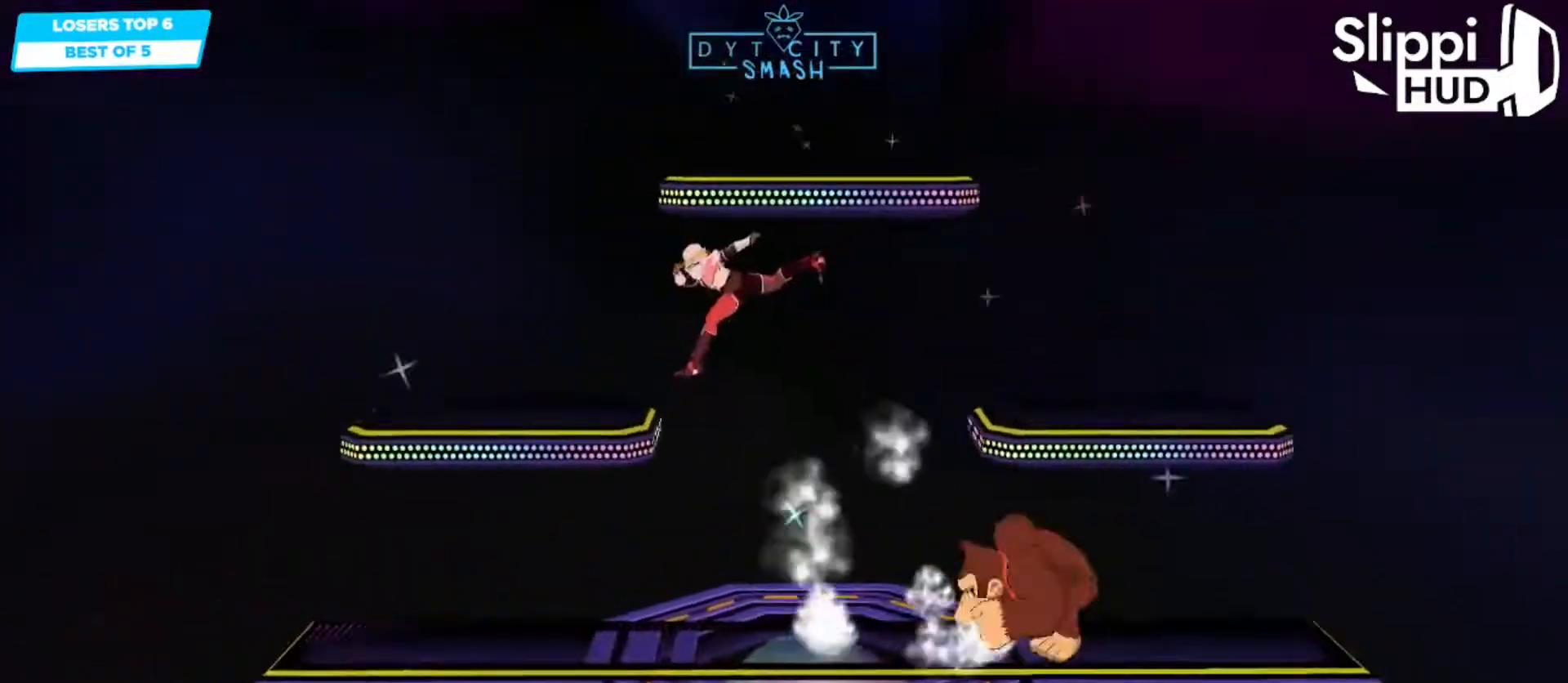
{"buttons": [], "left_stick": "down-left", "right_stick": "center", "events": [[50, "A", "up"], [100, "left_stick", "down"], [250, "R1", "down"], [267, "left_stick", "down-left"], [383, "R1", "up"]]}
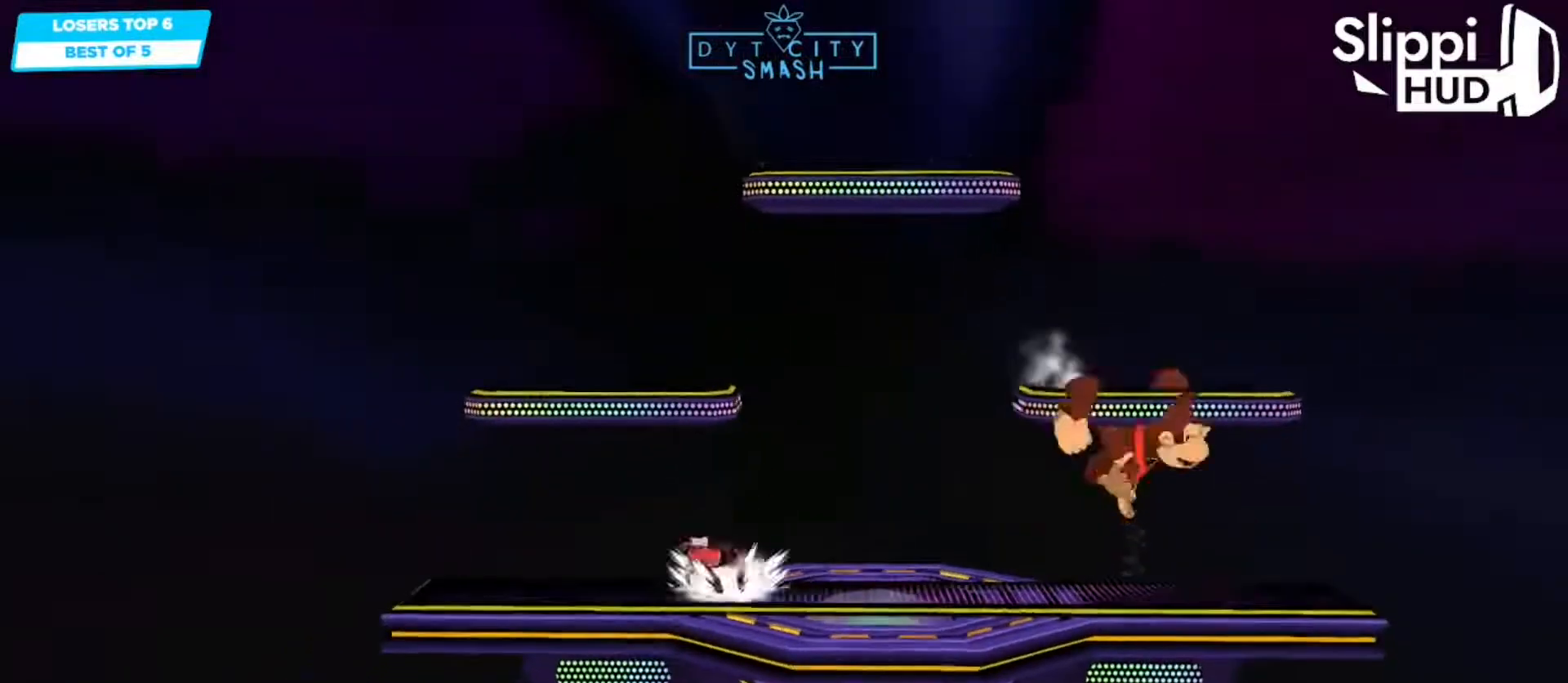
{"buttons": [], "left_stick": "left", "right_stick": "center", "events": [[67, "left_stick", "center"], [183, "left_stick", "down-left"], [217, "X", "down"], [250, "R1", "down"], [283, "X", "up"], [350, "left_stick", "center"], [400, "R1", "up"], [433, "left_stick", "left"]]}
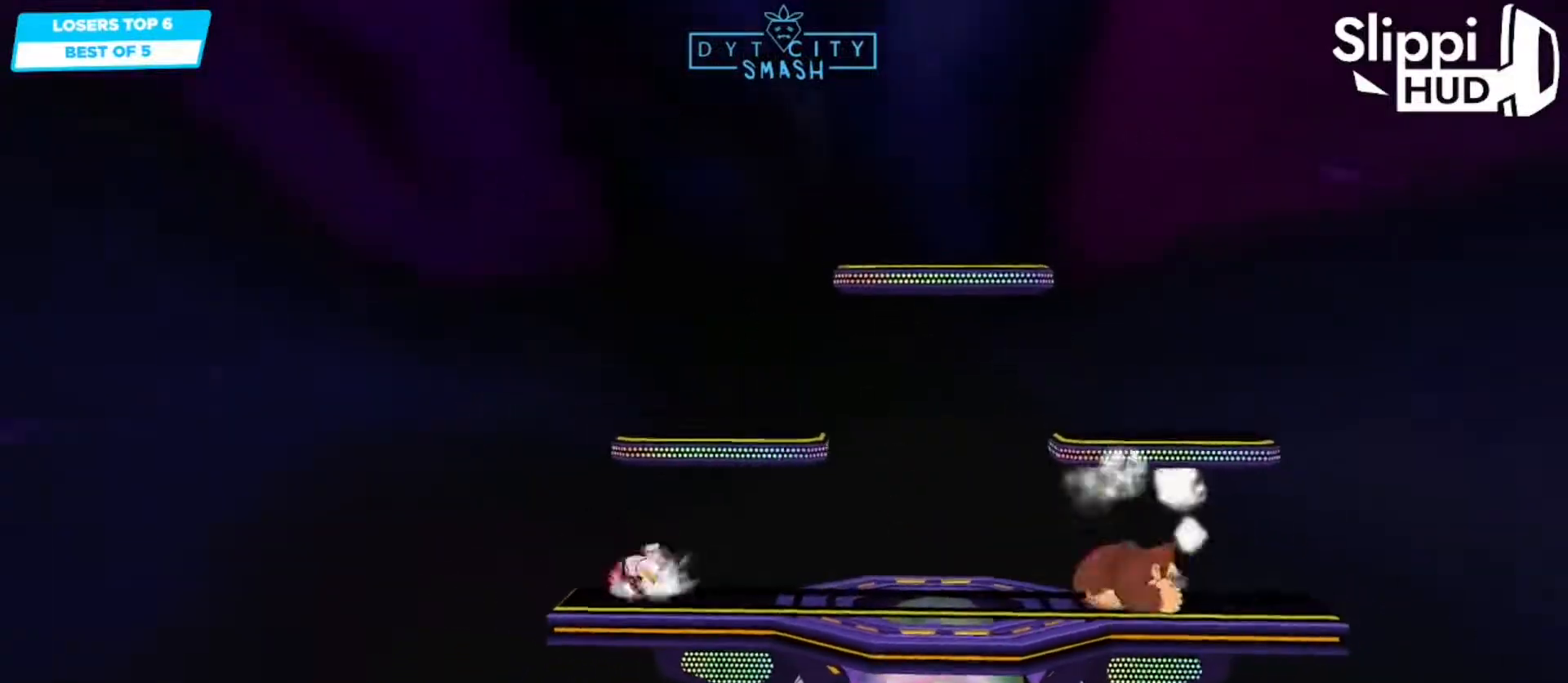
{"buttons": [], "left_stick": "center", "right_stick": "center", "events": [[50, "left_stick", "right"], [100, "X", "down"], [233, "X", "up"], [283, "left_stick", "down"], [317, "R1", "down"], [417, "left_stick", "center"], [450, "R1", "up"]]}
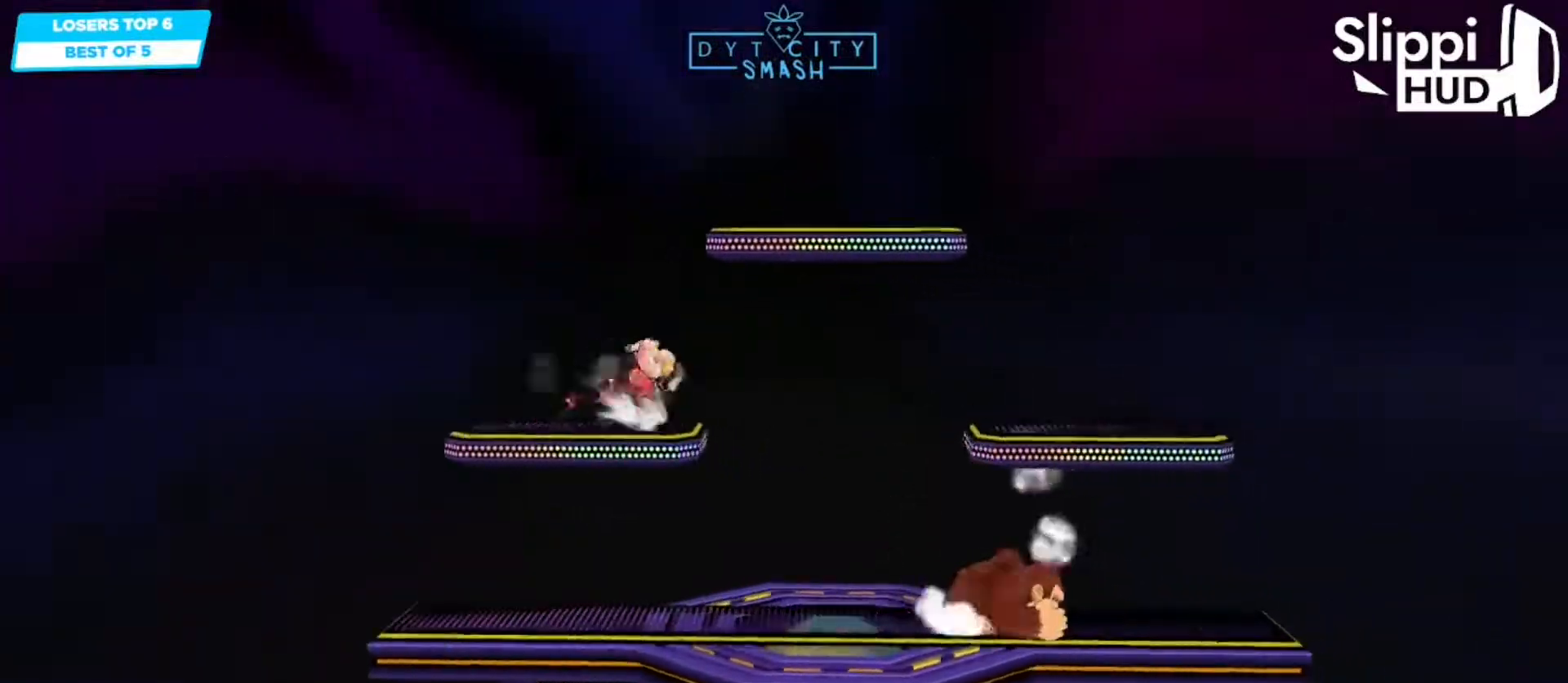
{"buttons": [], "left_stick": "center", "right_stick": "center", "events": [[17, "left_stick", "right"], [133, "X", "down"], [200, "left_stick", "down-right"], [233, "X", "up"], [350, "R1", "down"], [350, "left_stick", "right"], [450, "left_stick", "center"], [467, "R1", "up"]]}
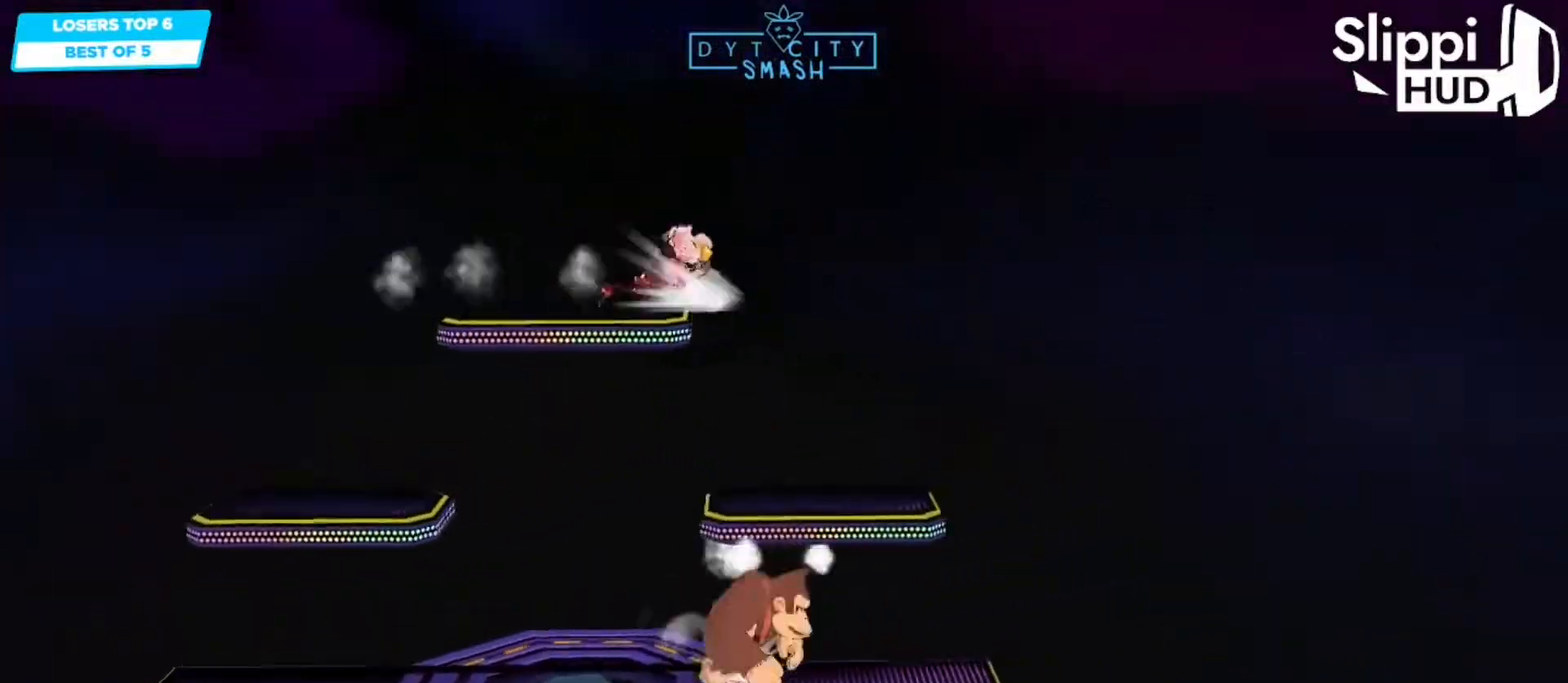
{"buttons": [], "left_stick": "center", "right_stick": "center", "events": [[50, "left_stick", "right"], [233, "A", "down"], [233, "left_stick", "center"], [317, "R1", "down"], [333, "A", "up"], [417, "R1", "up"]]}
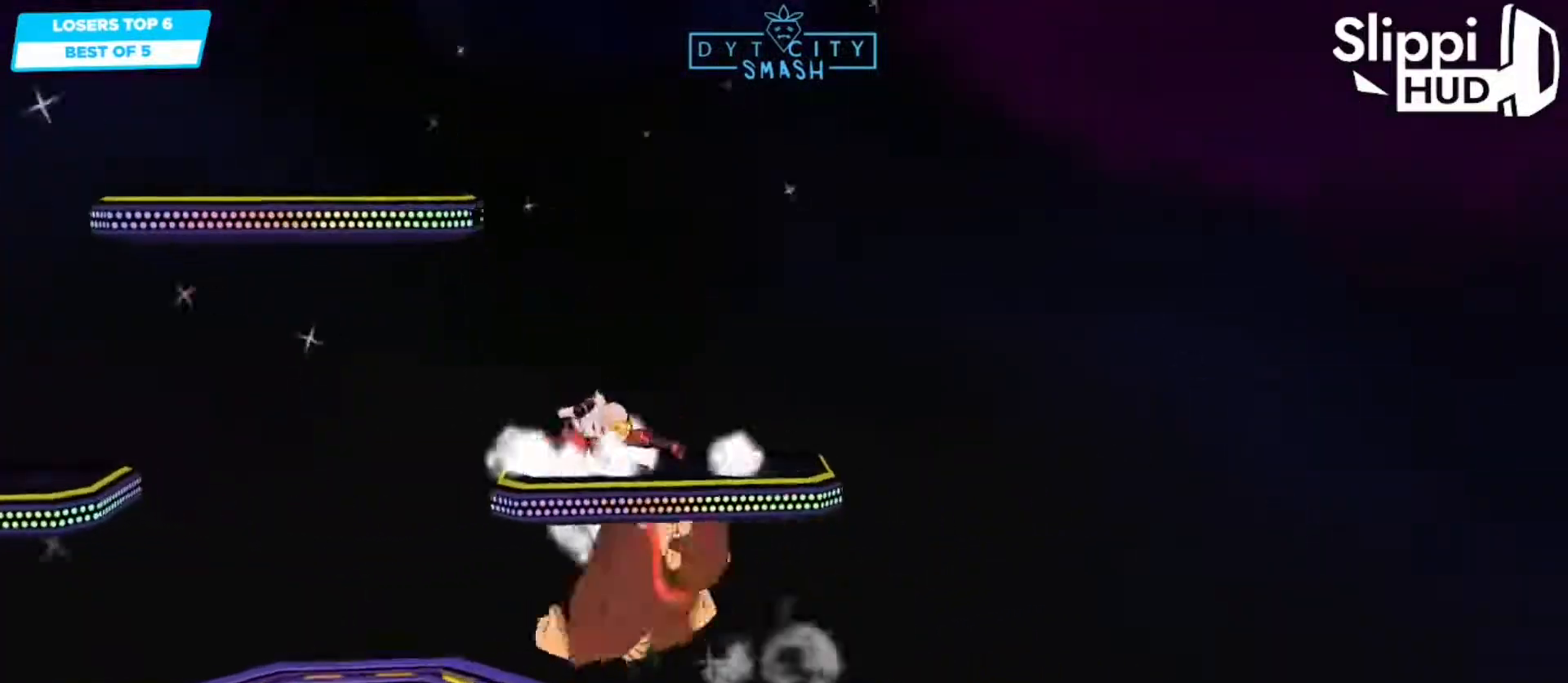
{"buttons": ["R1"], "left_stick": "center", "right_stick": "center"}
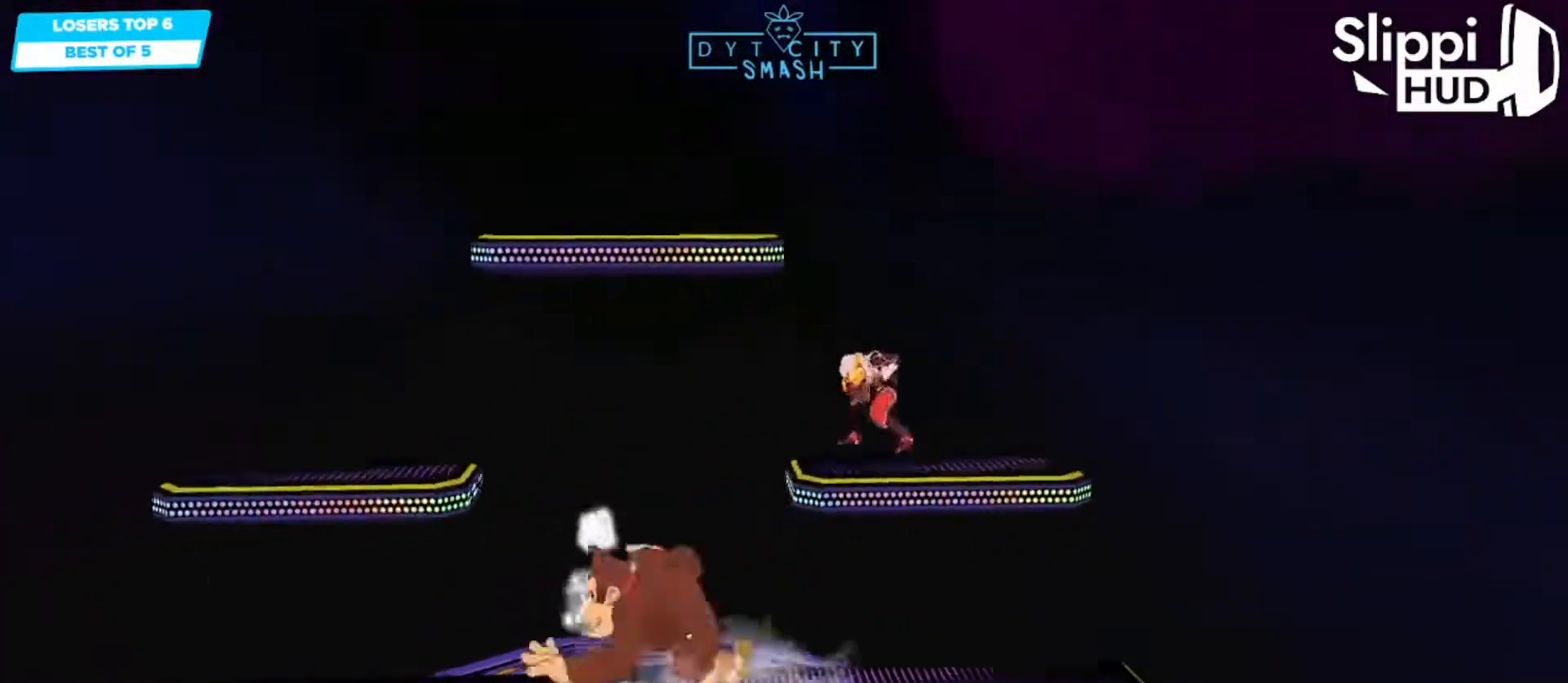
{"buttons": ["A", "R1"], "left_stick": "down-left", "right_stick": "center"}
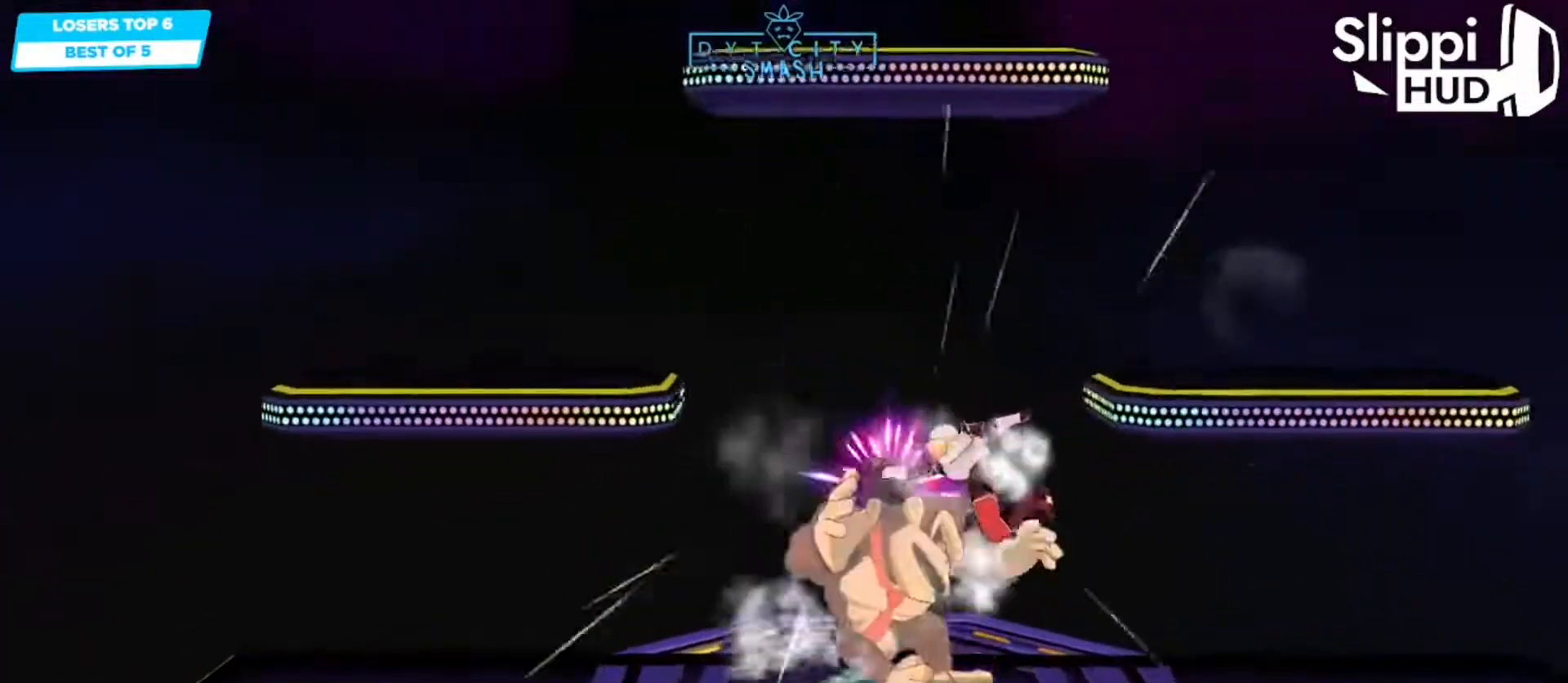
{"buttons": [], "left_stick": "center", "right_stick": "center", "events": [[33, "A", "up"], [33, "left_stick", "center"], [117, "R1", "up"], [417, "A", "down"], [500, "A", "up"]]}
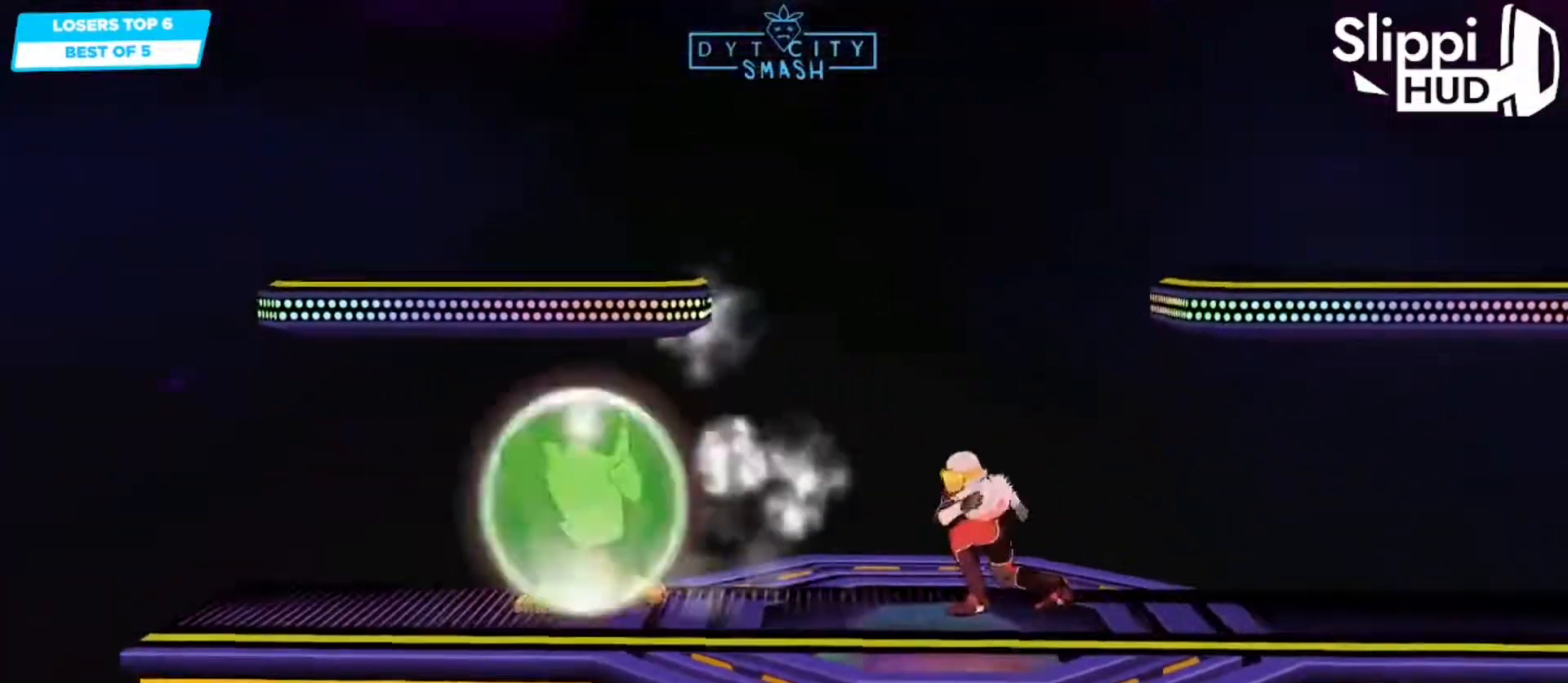
{"buttons": [], "left_stick": "left", "right_stick": "center", "events": [[217, "left_stick", "down-right"], [250, "X", "down"], [283, "R1", "down"], [333, "X", "up"], [367, "left_stick", "center"], [433, "R1", "up"], [500, "left_stick", "left"]]}
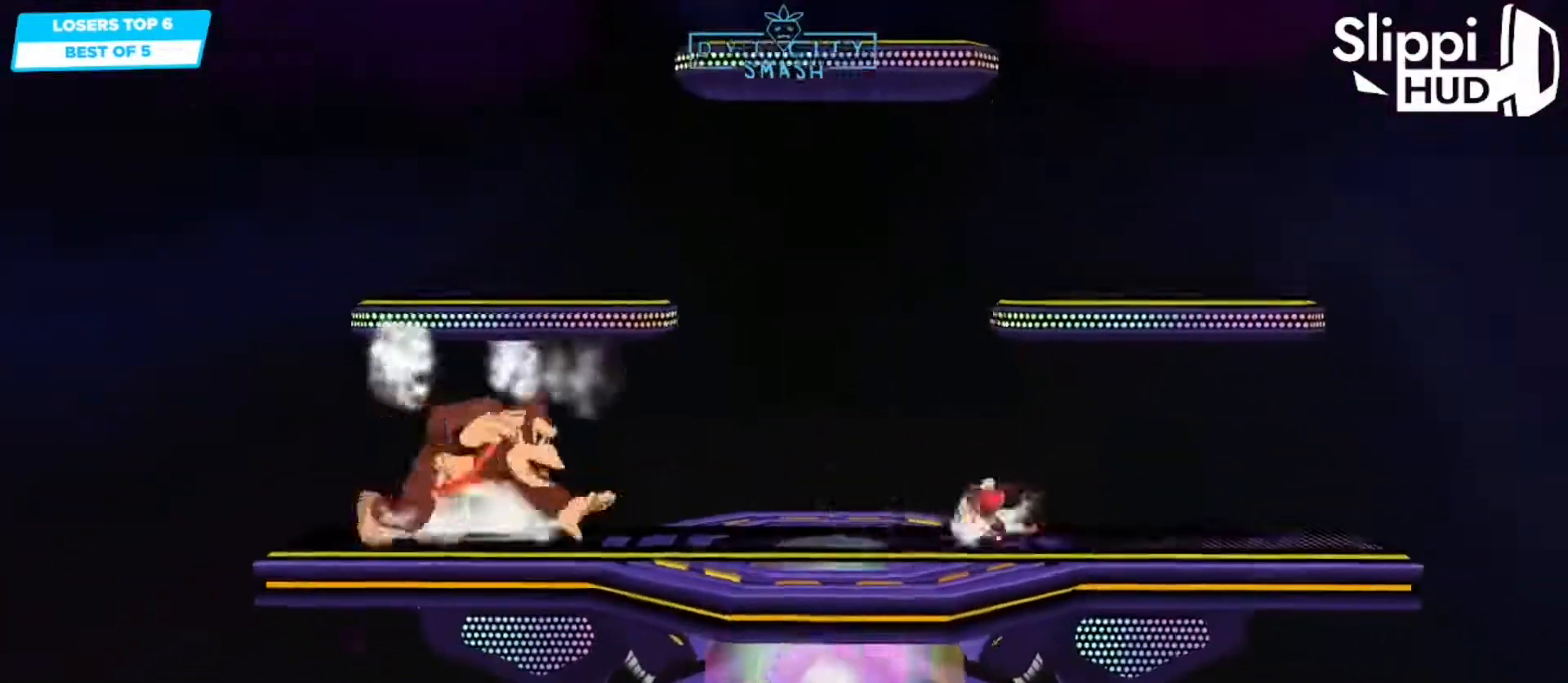
{"buttons": [], "left_stick": "center", "right_stick": "center", "events": [[167, "left_stick", "center"], [200, "B", "down"], [383, "B", "up"]]}
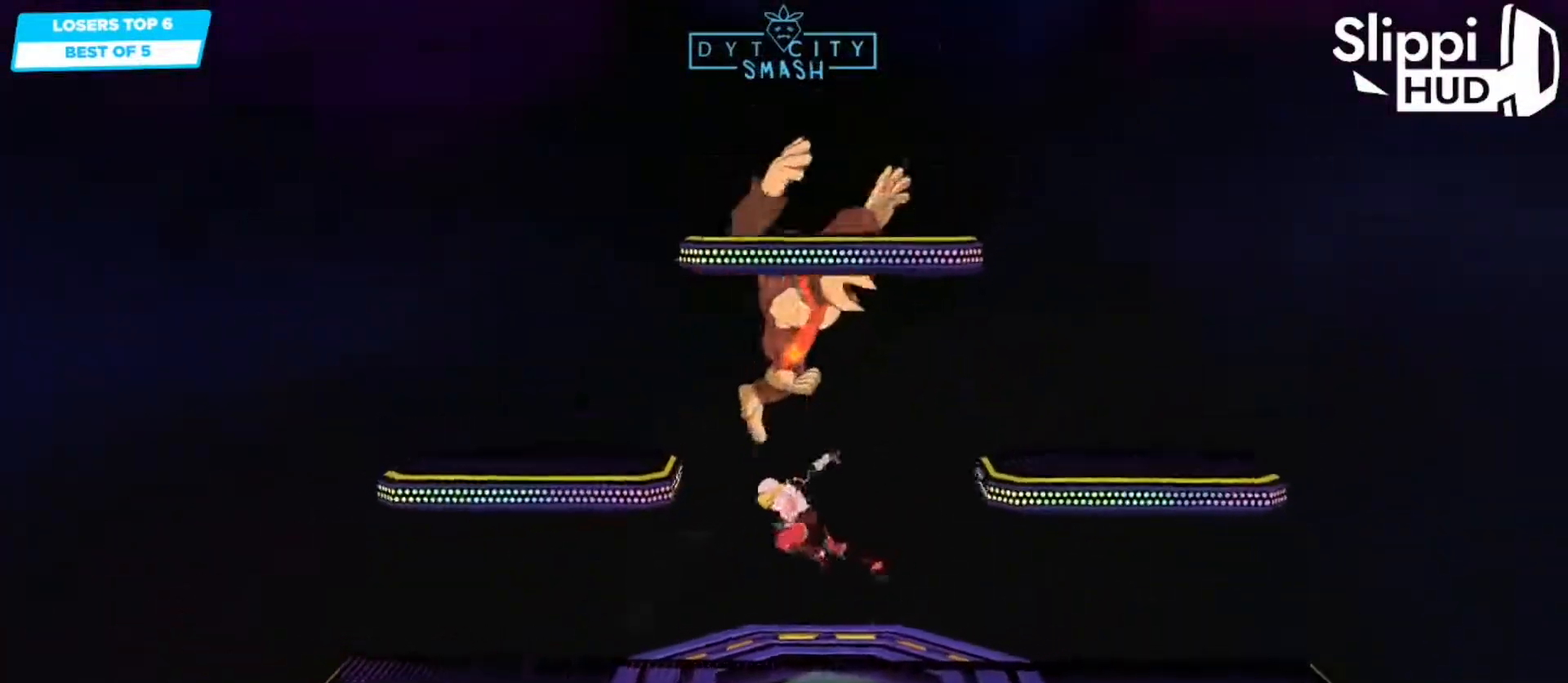
{"buttons": ["X"], "left_stick": "down-left", "right_stick": "center", "events": [[383, "left_stick", "down-left"], [483, "X", "down"]]}
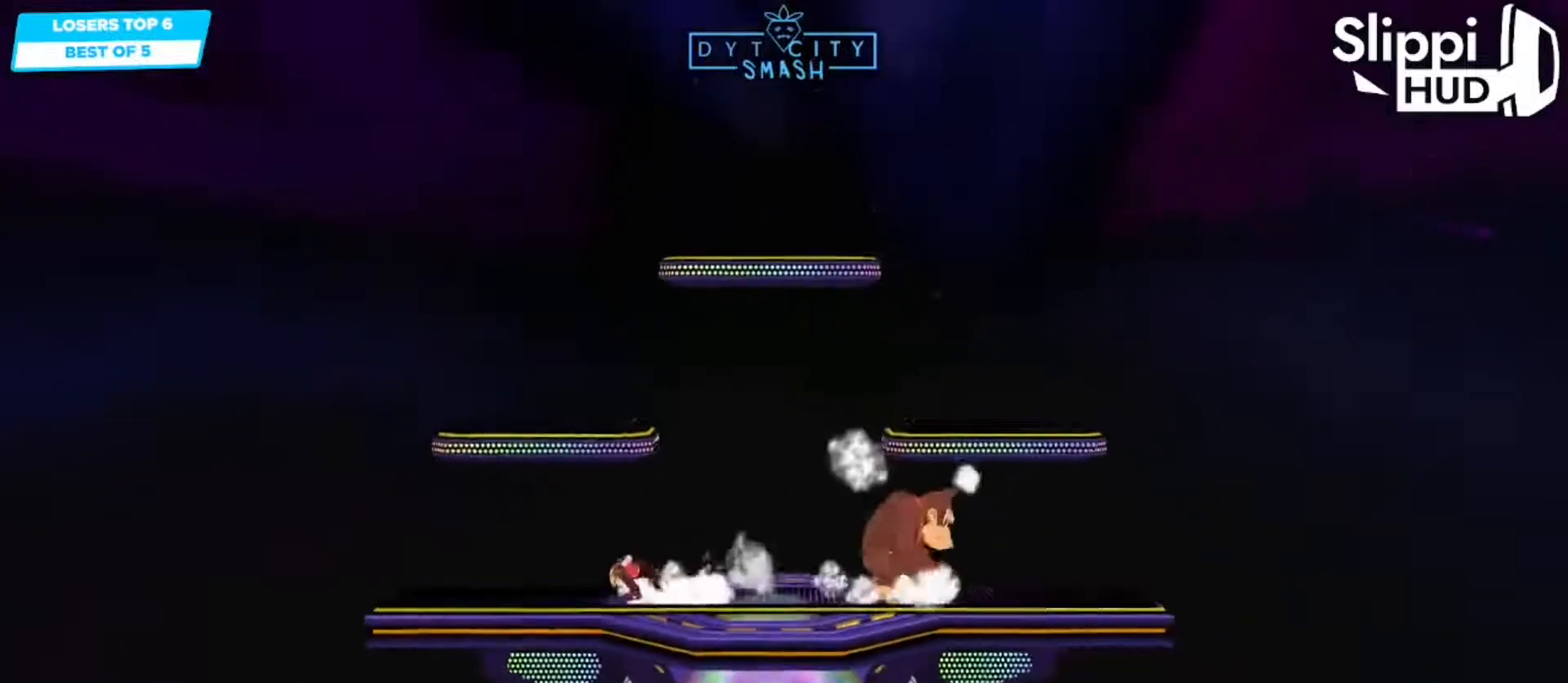
{"buttons": ["A"], "left_stick": "right", "right_stick": "center", "events": [[17, "R1", "down"], [67, "X", "up"], [133, "R1", "up"], [133, "left_stick", "center"], [250, "X", "down"], [283, "X", "up"], [283, "left_stick", "right"], [450, "A", "down"]]}
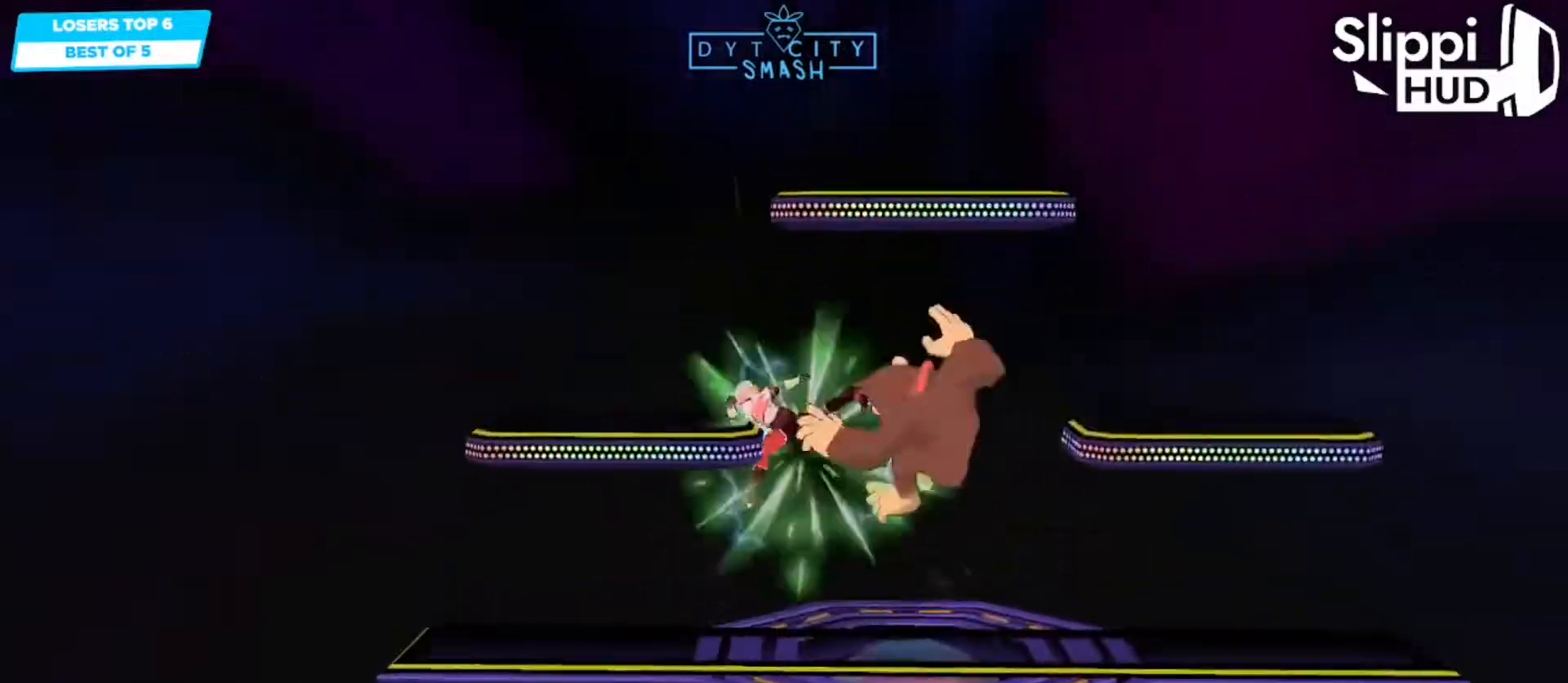
{"buttons": [], "left_stick": "left", "right_stick": "center", "events": [[67, "A", "up"], [133, "left_stick", "down-right"], [217, "R1", "down"], [233, "left_stick", "down-left"], [317, "R1", "up"], [333, "left_stick", "center"], [500, "left_stick", "left"]]}
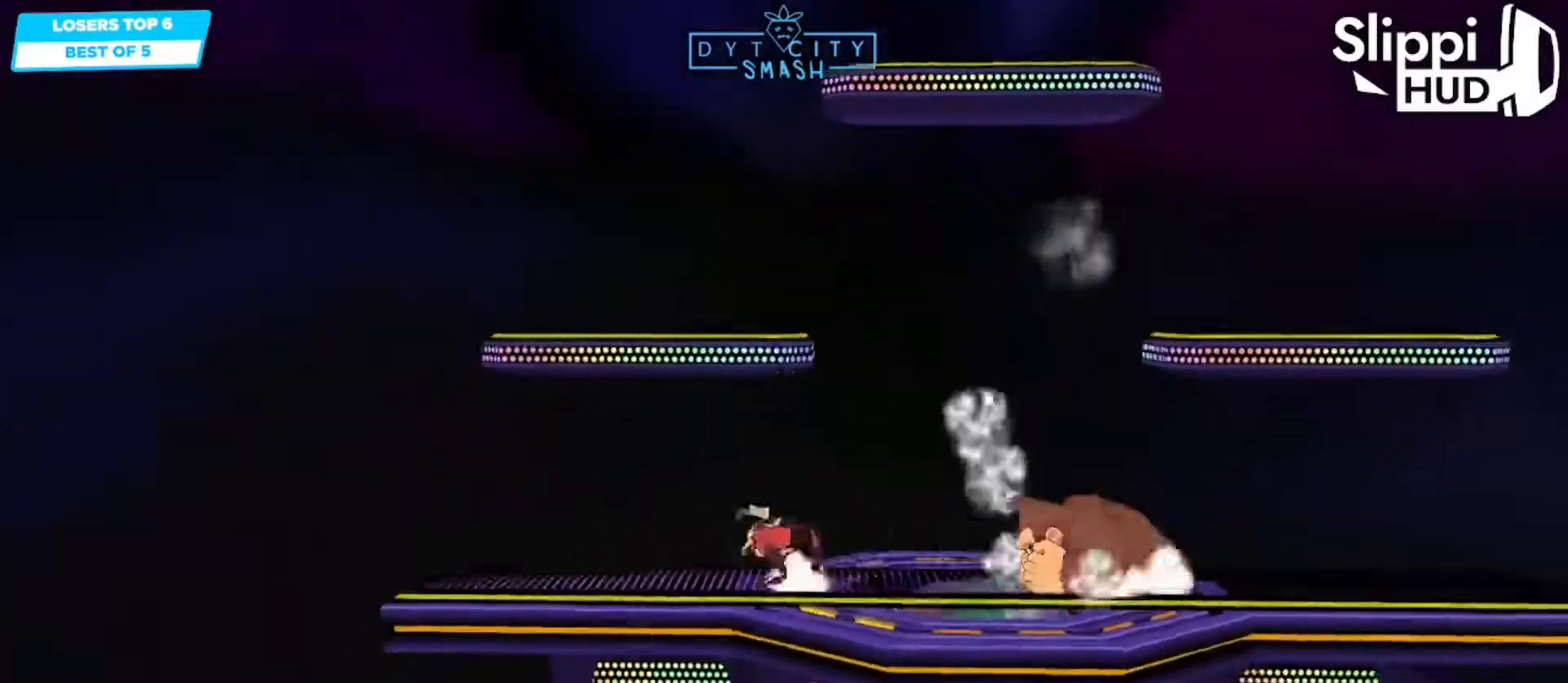
{"buttons": [], "left_stick": "right", "right_stick": "center", "events": [[50, "X", "down"], [83, "R1", "down"], [133, "X", "up"], [167, "left_stick", "center"], [233, "R1", "up"], [317, "left_stick", "right"]]}
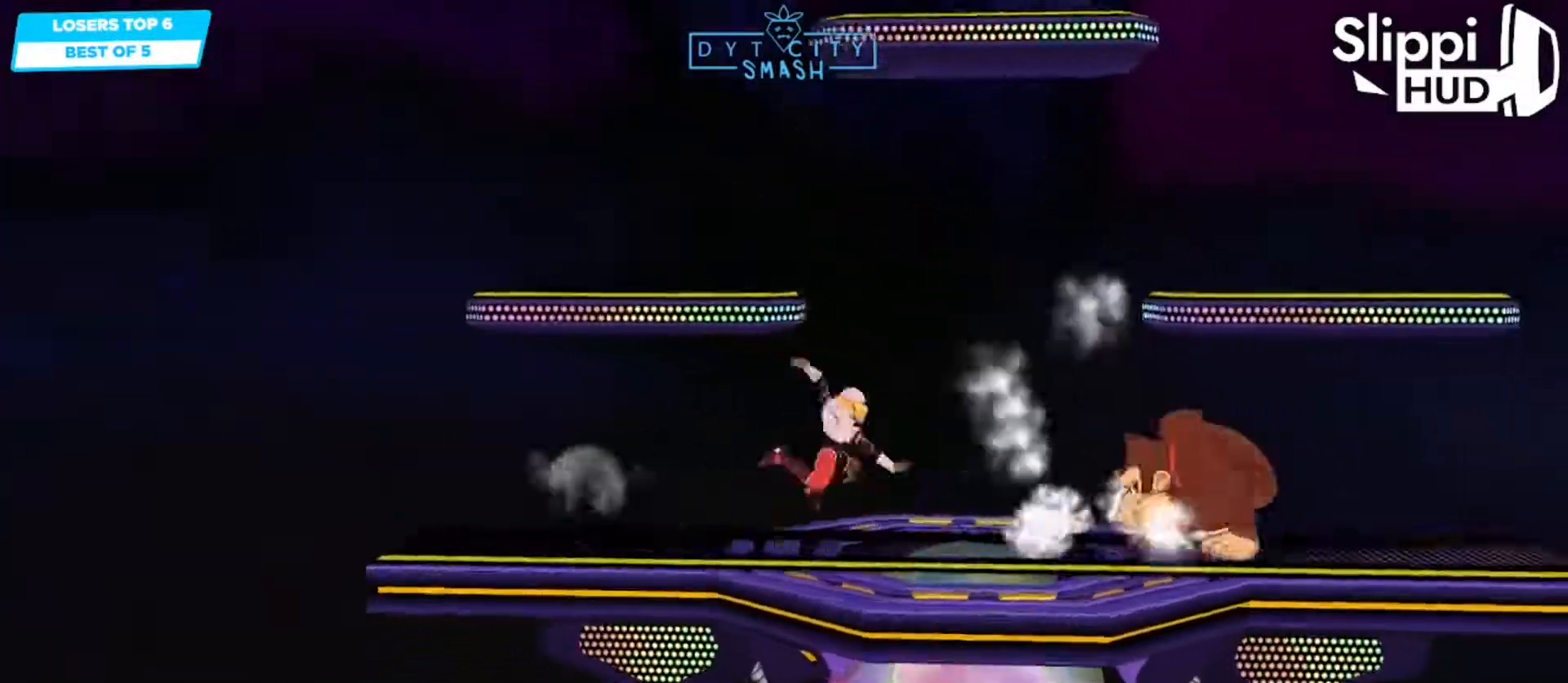
{"buttons": [], "left_stick": "up-right", "right_stick": "center", "events": [[50, "X", "down"], [100, "A", "down"], [217, "X", "up"], [233, "X", "down"], [333, "X", "up"], [333, "left_stick", "up-right"], [417, "A", "up"], [417, "R1", "down"], [483, "R1", "up"]]}
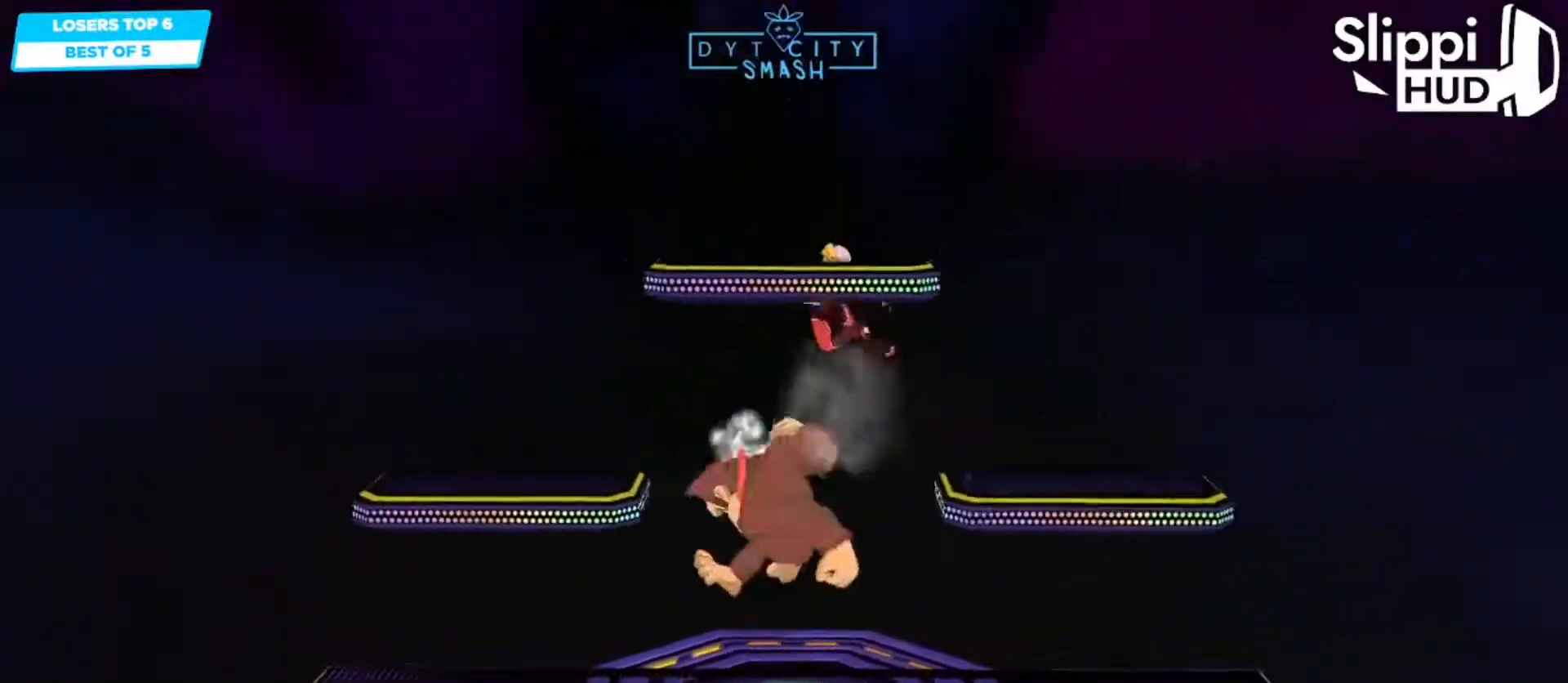
{"buttons": [], "left_stick": "right", "right_stick": "center", "events": [[317, "left_stick", "right"]]}
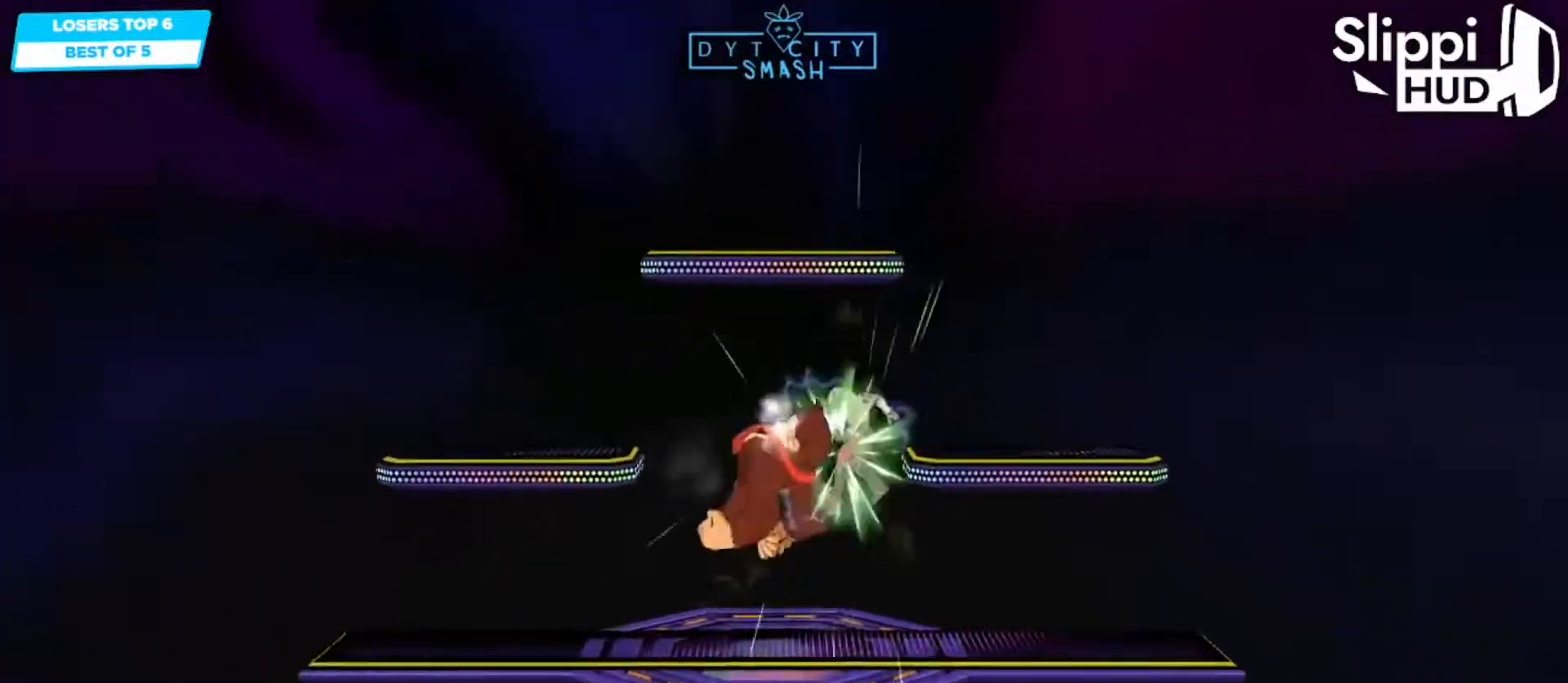
{"buttons": [], "left_stick": "right", "right_stick": "center"}
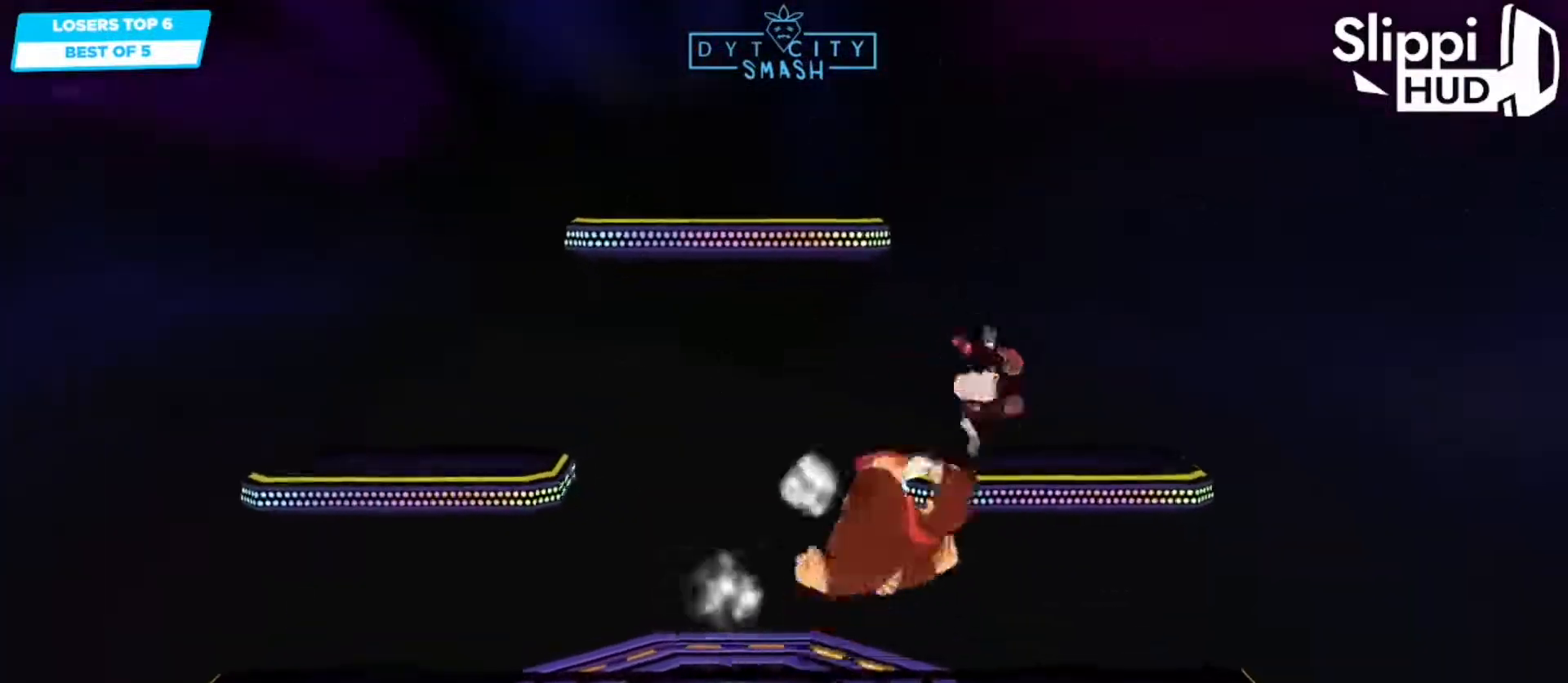
{"buttons": [], "left_stick": "center", "right_stick": "center", "events": [[17, "R1", "down"], [50, "left_stick", "center"], [150, "R1", "up"], [333, "R1", "down"], [400, "R1", "up"]]}
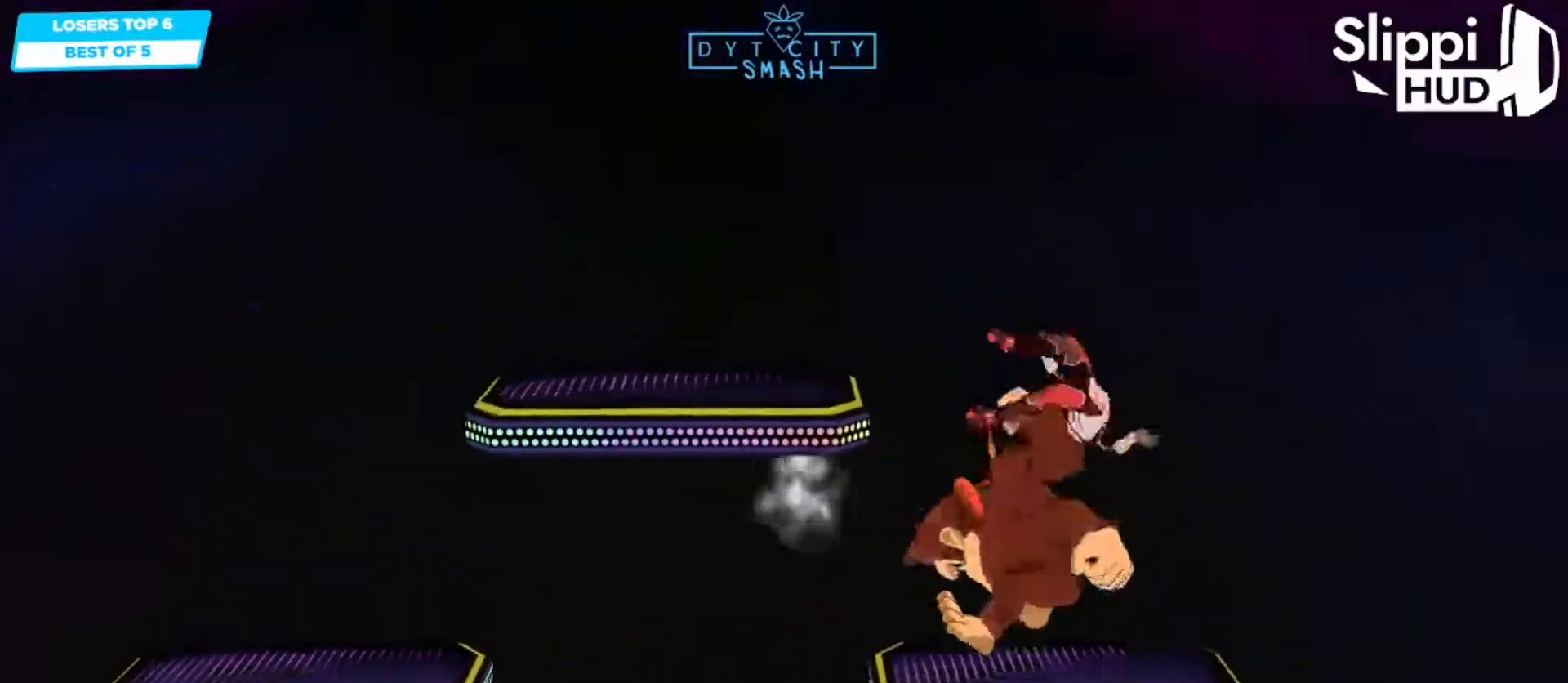
{"buttons": [], "left_stick": "left", "right_stick": "center", "events": [[150, "left_stick", "left"], [267, "R1", "down"], [417, "R1", "up"]]}
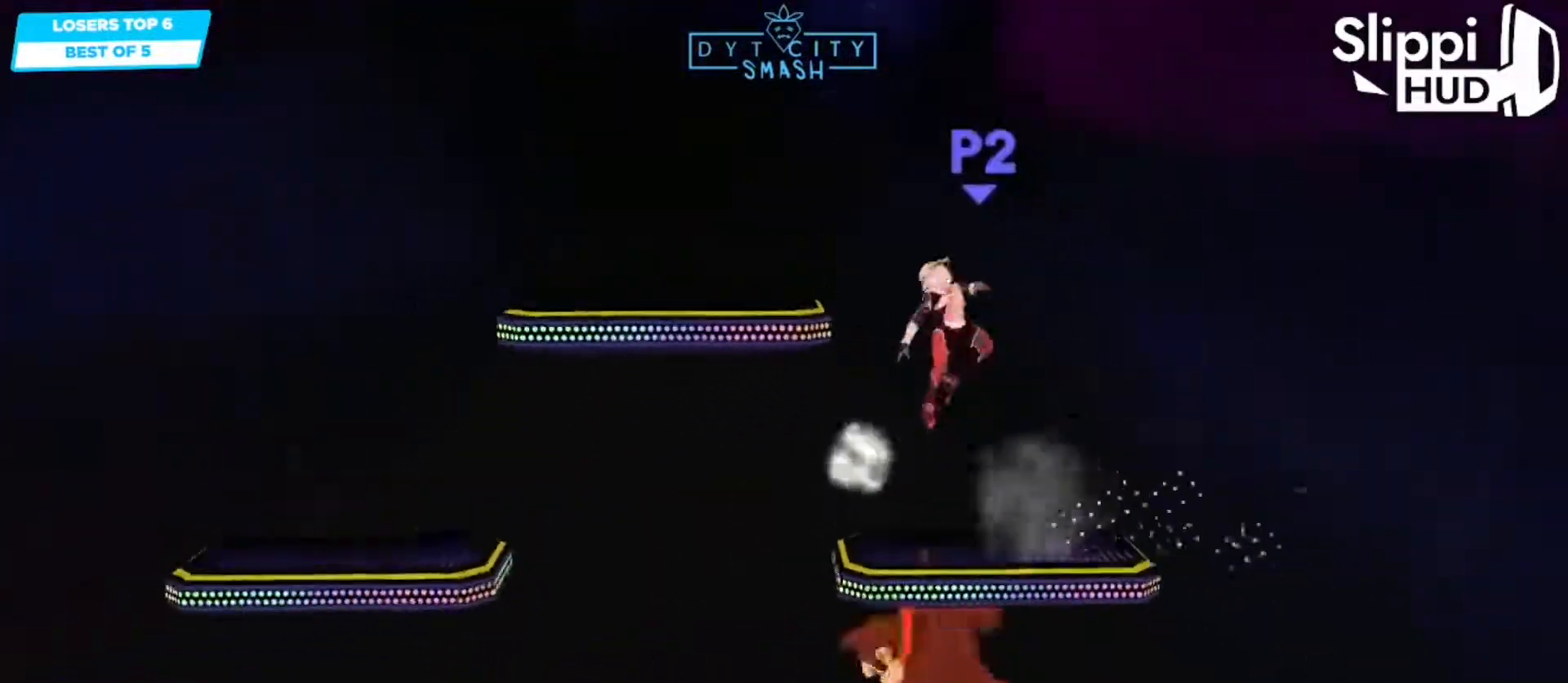
{"buttons": ["R1"], "left_stick": "left", "right_stick": "center", "events": [[467, "R1", "down"]]}
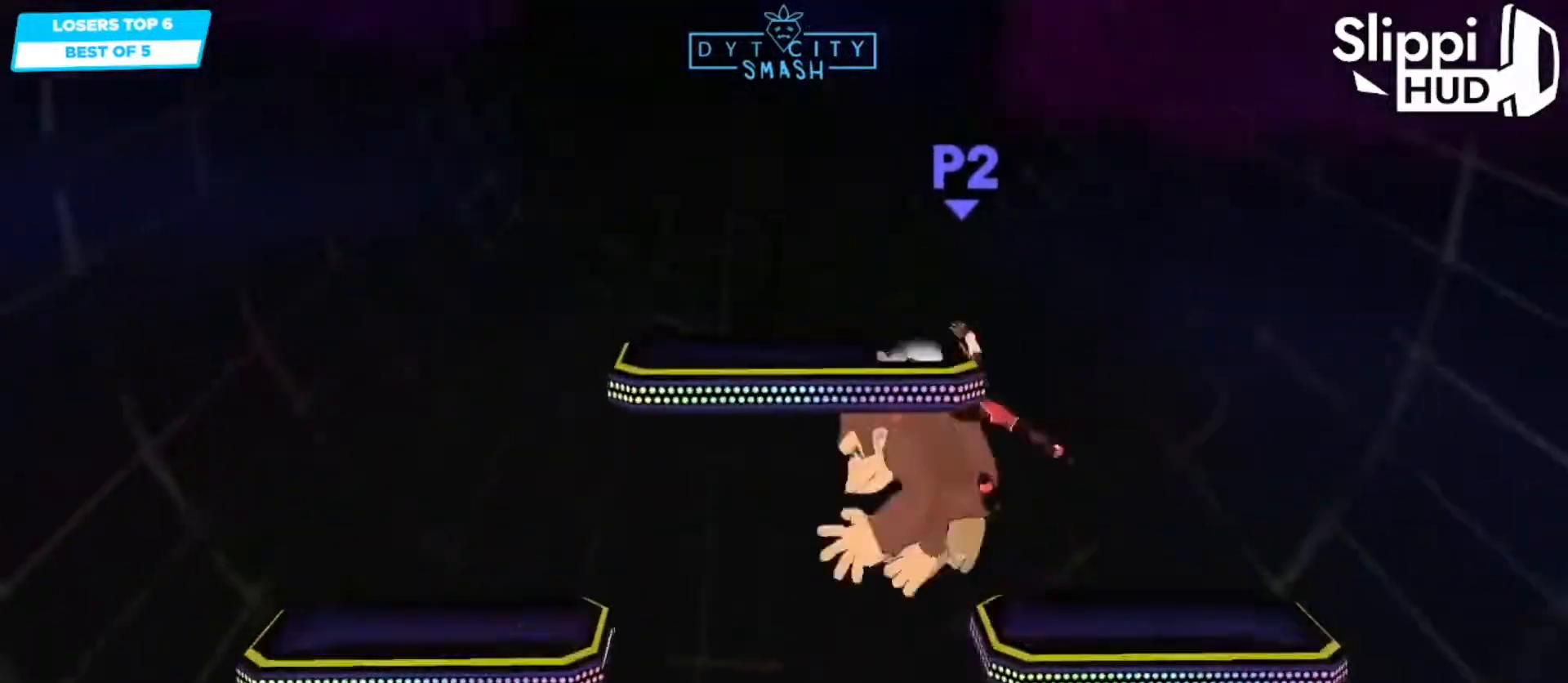
{"buttons": [], "left_stick": "left", "right_stick": "center", "events": [[117, "R1", "up"]]}
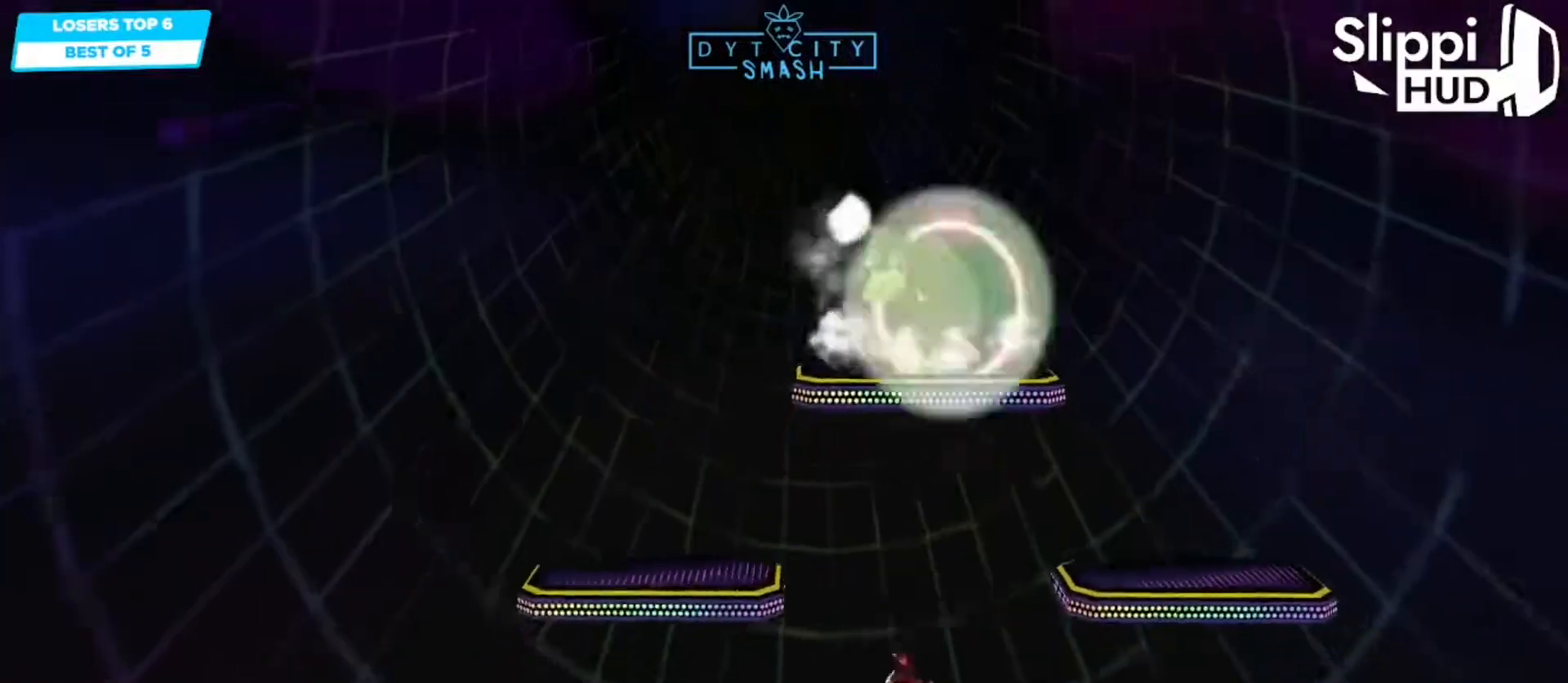
{"buttons": [], "left_stick": "up", "right_stick": "center", "events": [[33, "left_stick", "center"], [83, "X", "down"], [83, "left_stick", "up"], [100, "A", "down"], [183, "X", "up"], [217, "Z", "down"], [250, "A", "up"], [250, "Z", "up"], [350, "A", "down"], [450, "A", "up"]]}
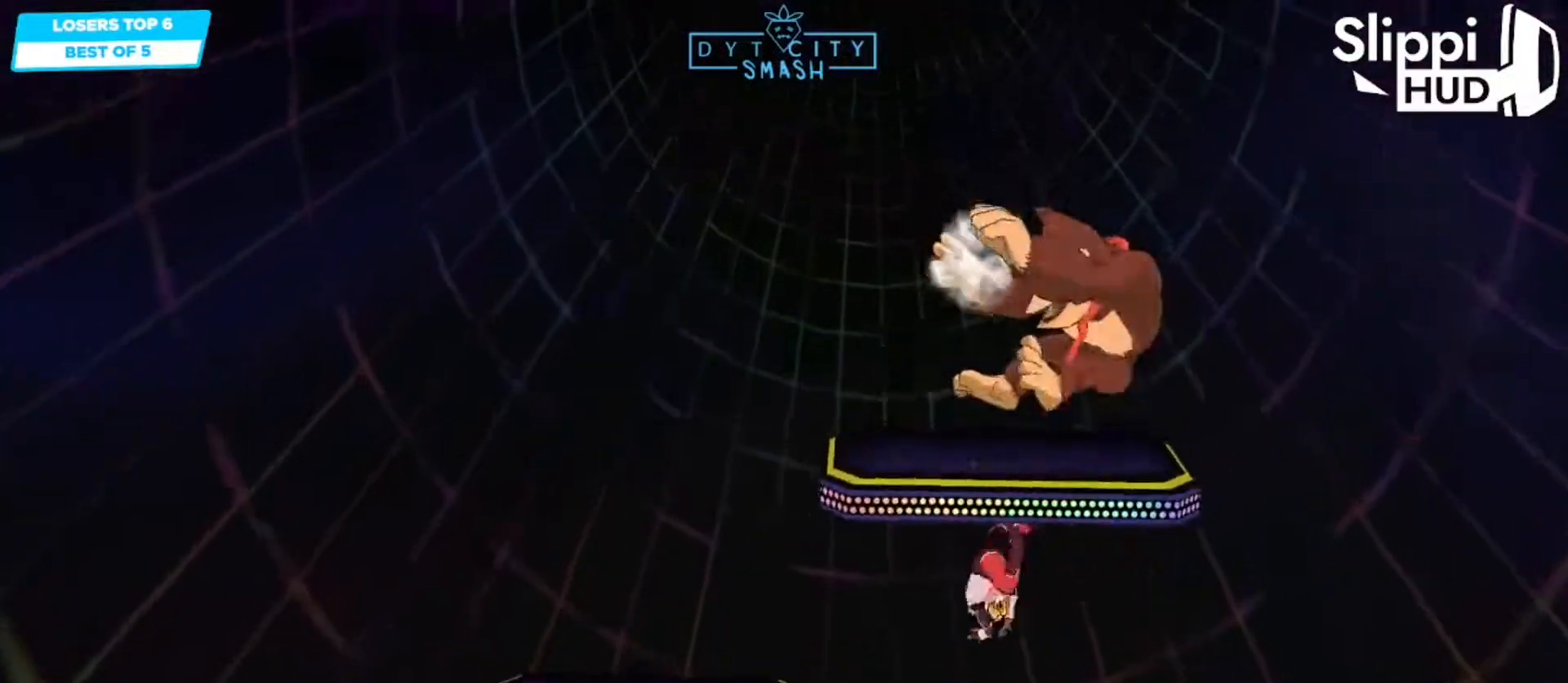
{"buttons": ["X"], "left_stick": "center", "right_stick": "center", "events": [[17, "left_stick", "up-right"], [150, "left_stick", "down"], [383, "left_stick", "center"], [467, "X", "down"]]}
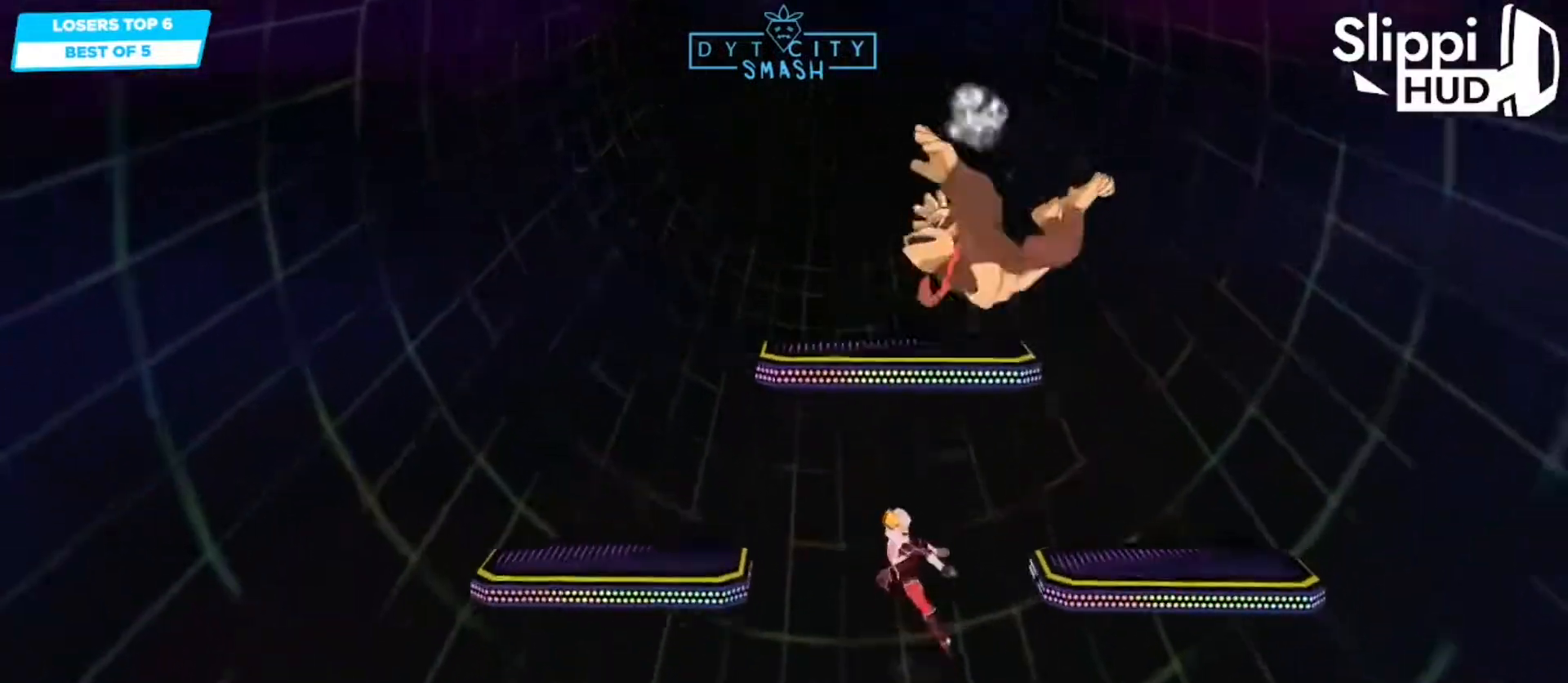
{"buttons": [], "left_stick": "center", "right_stick": "center", "events": [[67, "X", "up"]]}
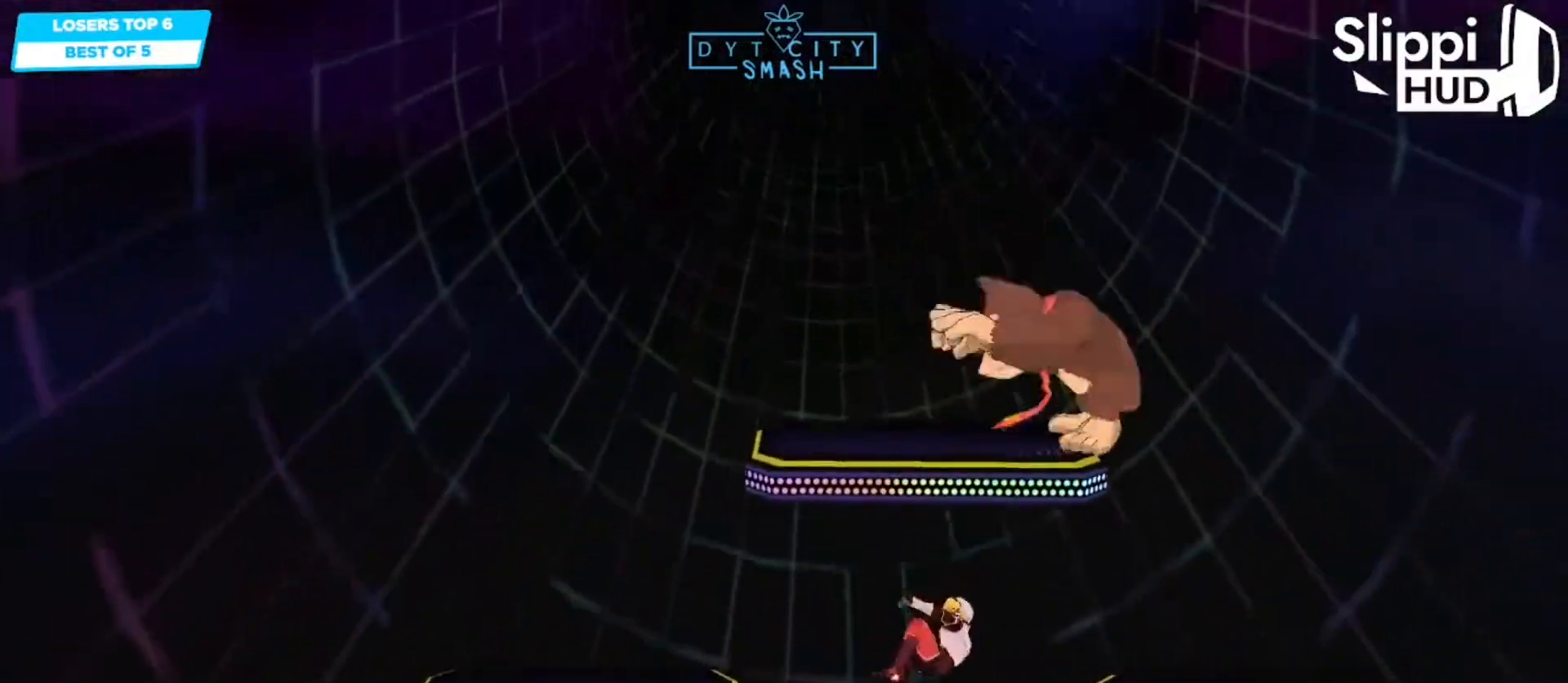
{"buttons": ["A"], "left_stick": "right", "right_stick": "center", "events": [[133, "X", "down"], [200, "A", "down"], [250, "left_stick", "right"], [283, "X", "up"]]}
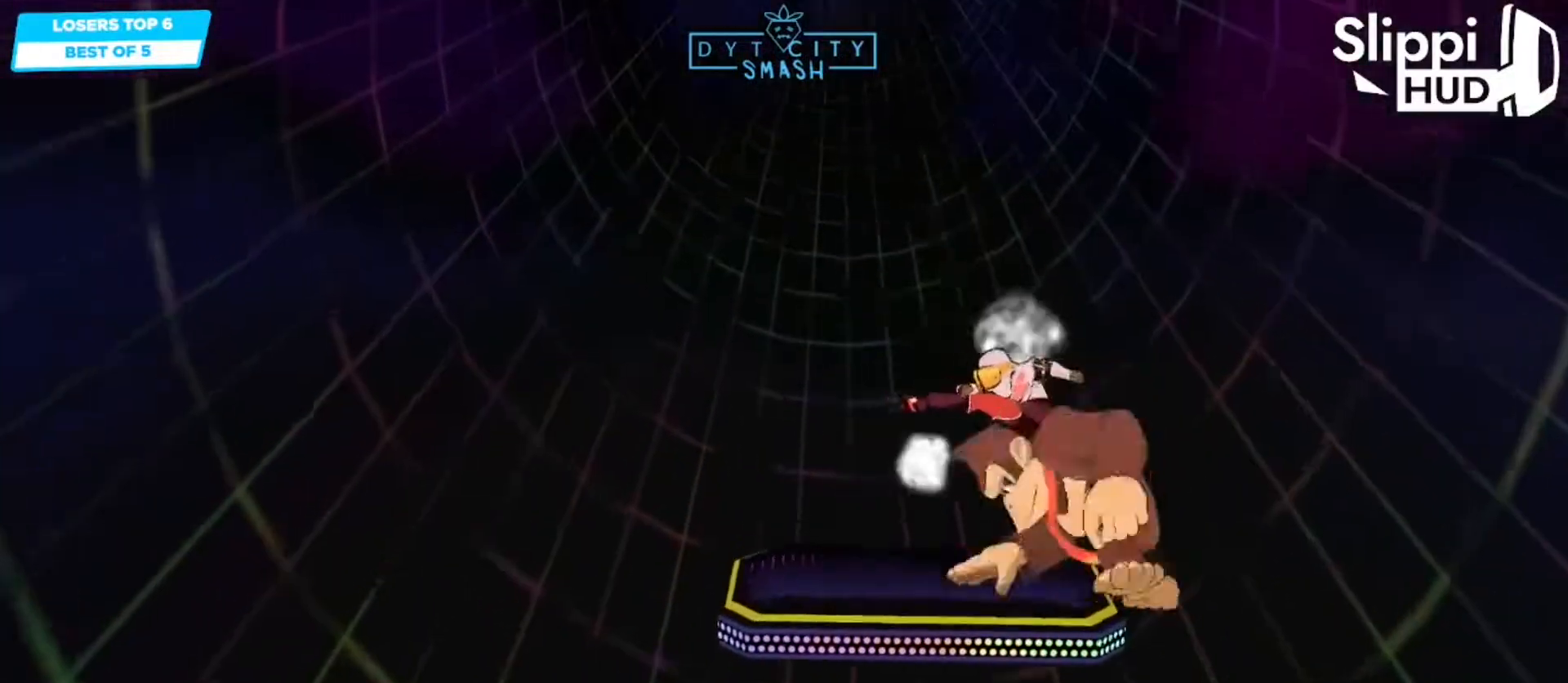
{"buttons": [], "left_stick": "right", "right_stick": "center", "events": [[200, "A", "up"]]}
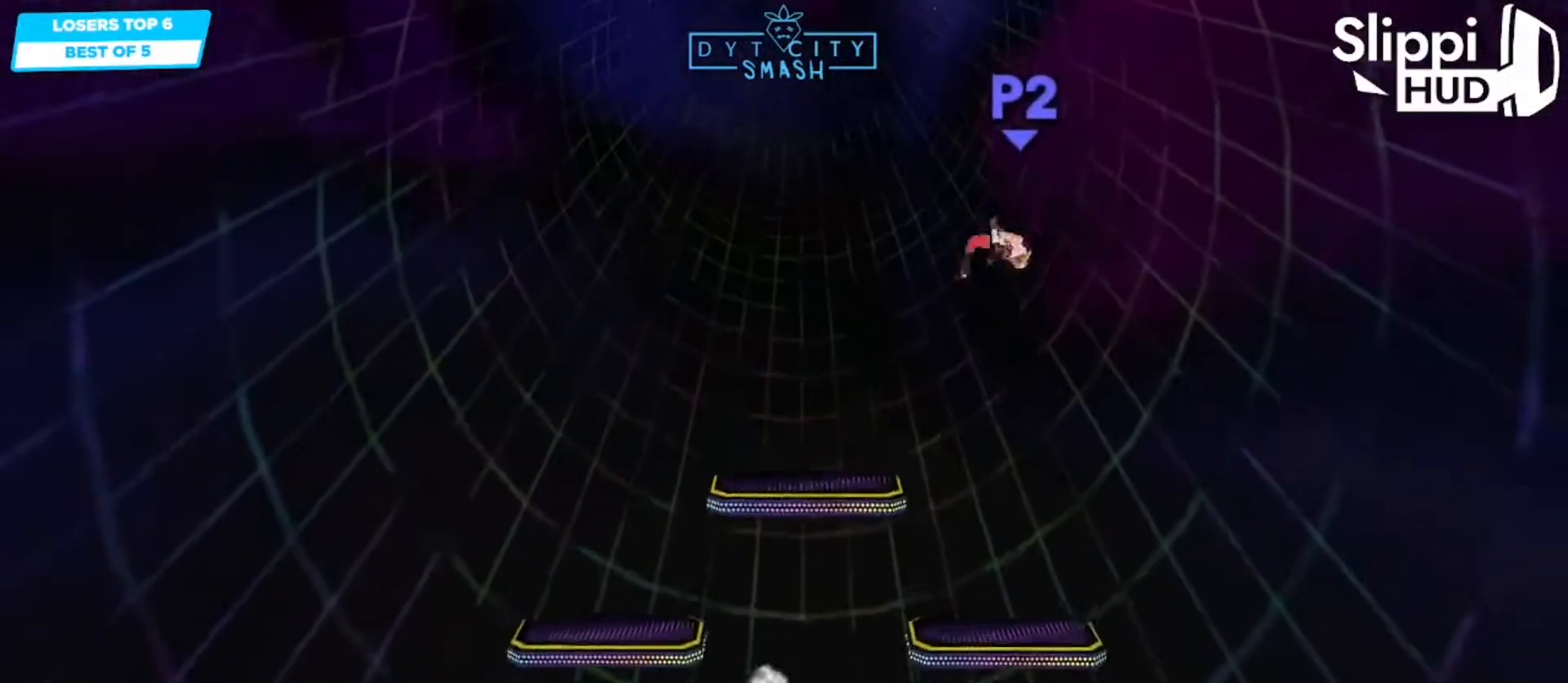
{"buttons": [], "left_stick": "right", "right_stick": "center", "events": []}
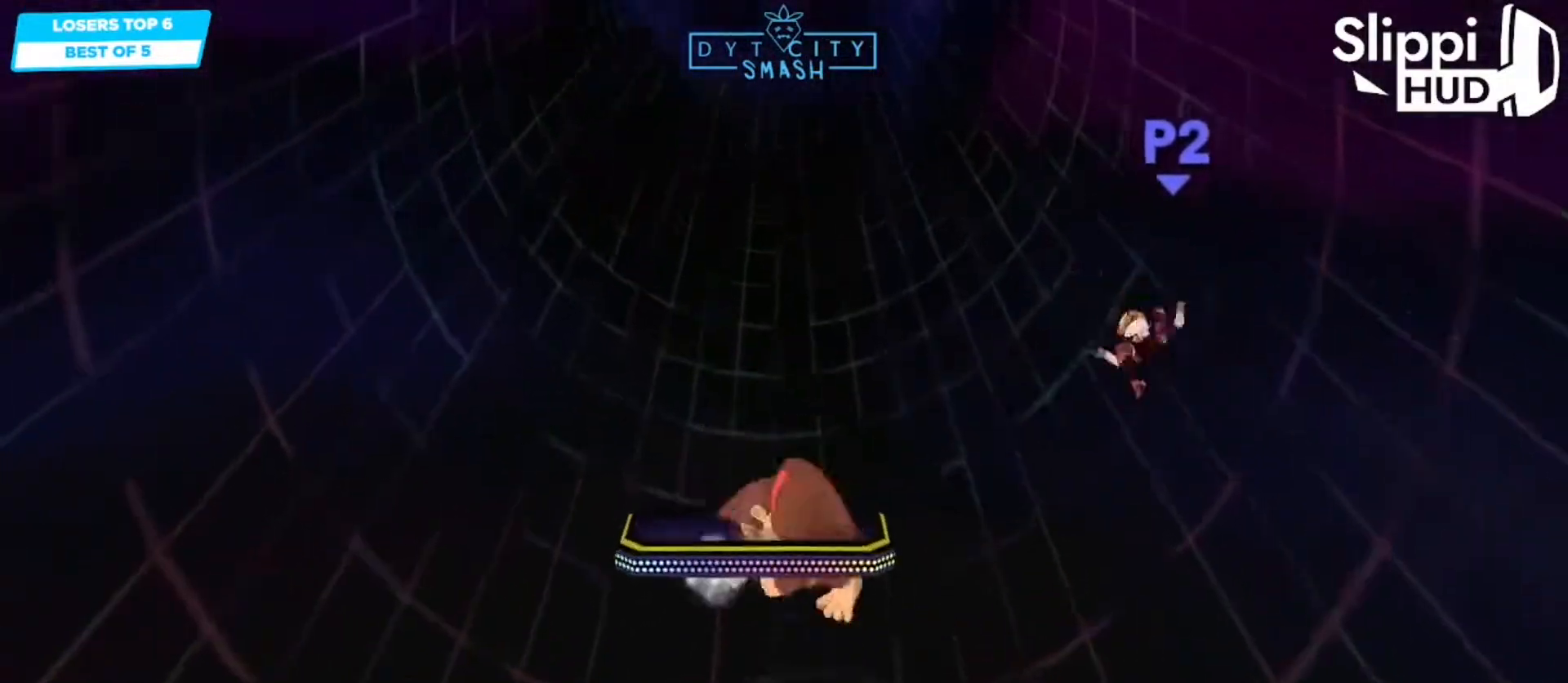
{"buttons": ["R1"], "left_stick": "left", "right_stick": "center", "events": [[117, "left_stick", "left"], [283, "A", "down"], [367, "A", "up"], [383, "A", "down"], [433, "R1", "down"], [467, "A", "up"]]}